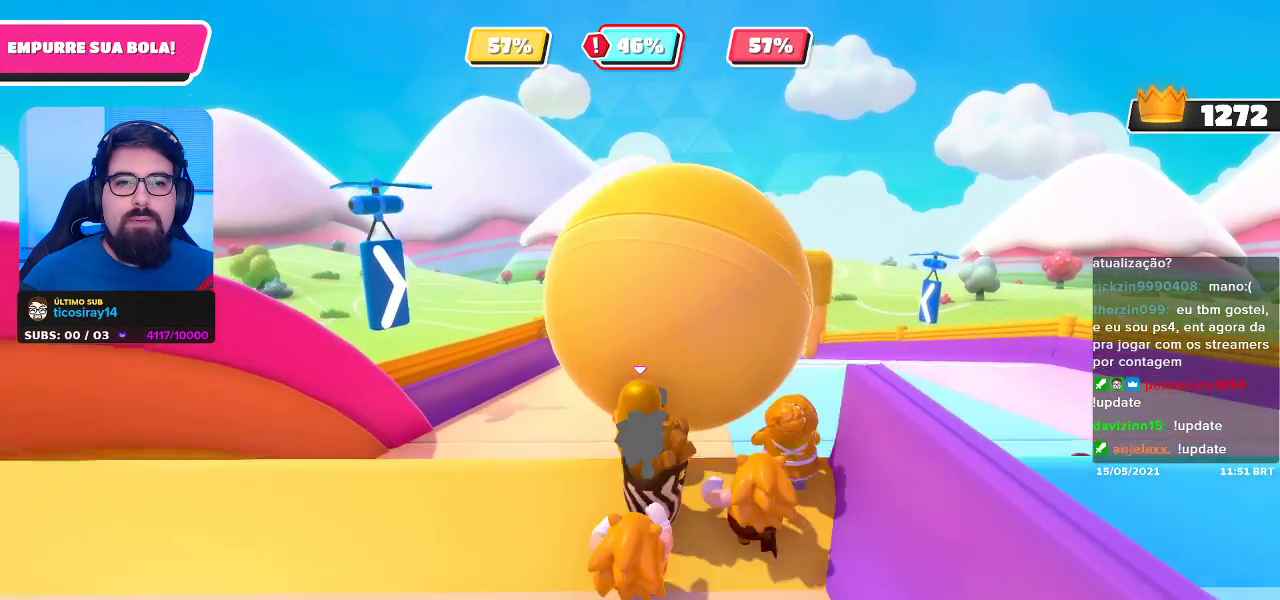
Gameplay with a controller (Xbox layout); each line is a JSON object with the inputs held at the frame after it. "events" lists button and stick changes between this image and that frame as [ms after this image, input, new state], when the widget could be followed in between.
{"buttons": [], "left_stick": "up", "right_stick": "center", "events": []}
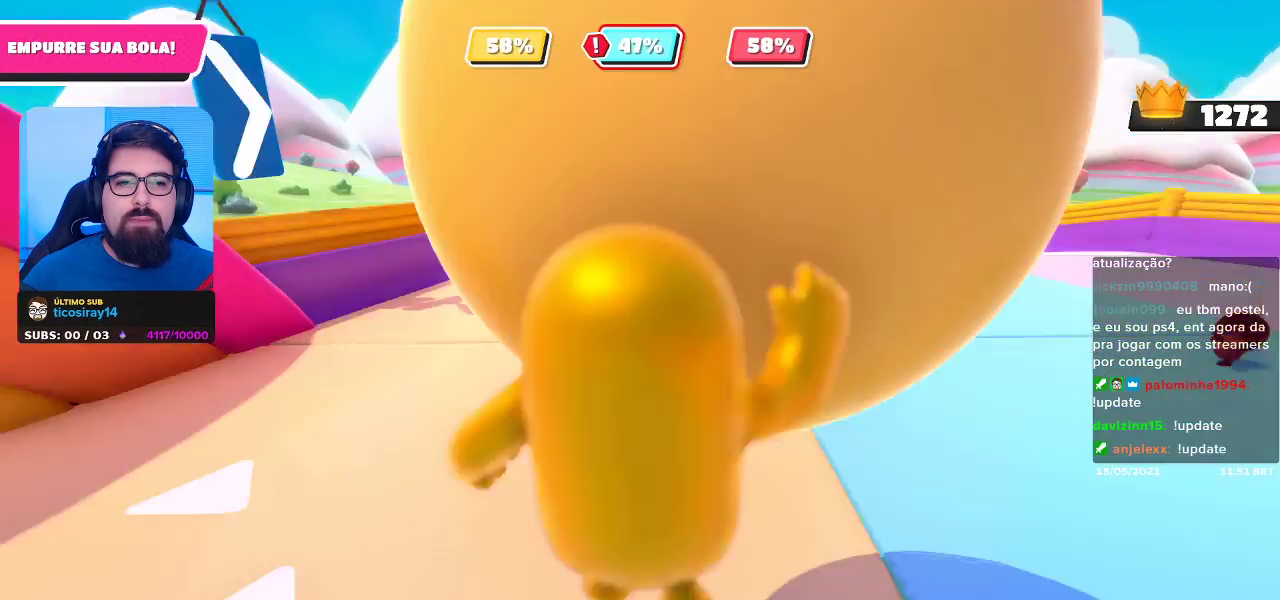
{"buttons": [], "left_stick": "up", "right_stick": "center", "events": []}
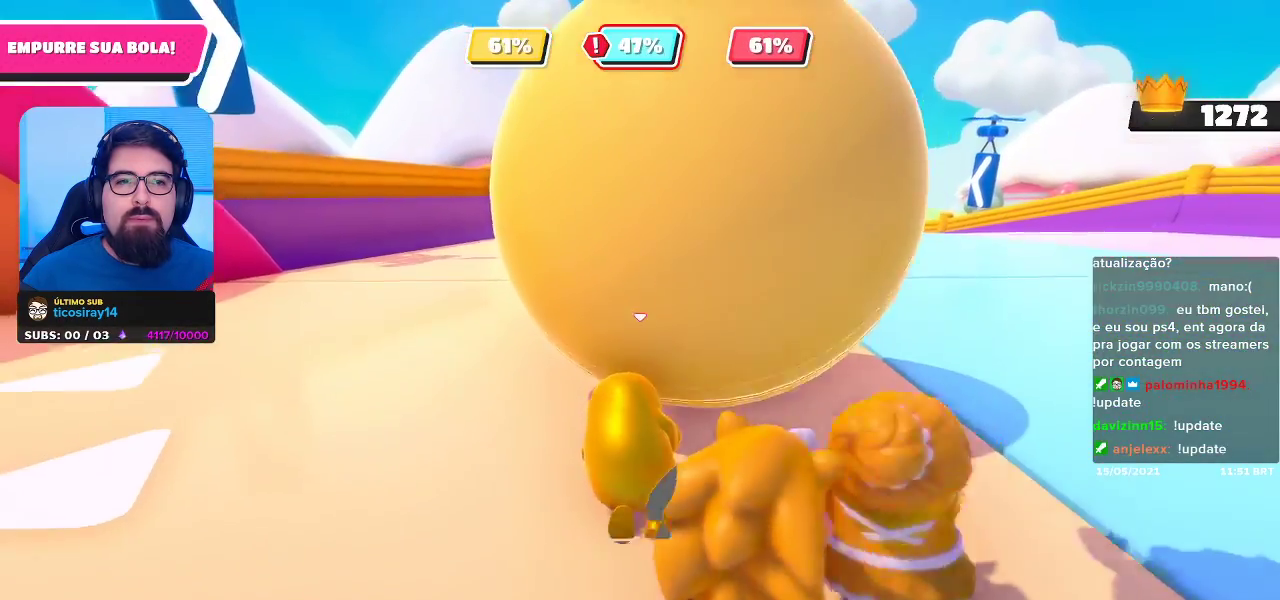
{"buttons": [], "left_stick": "up-right", "right_stick": "center", "events": [[417, "left_stick", "up-right"]]}
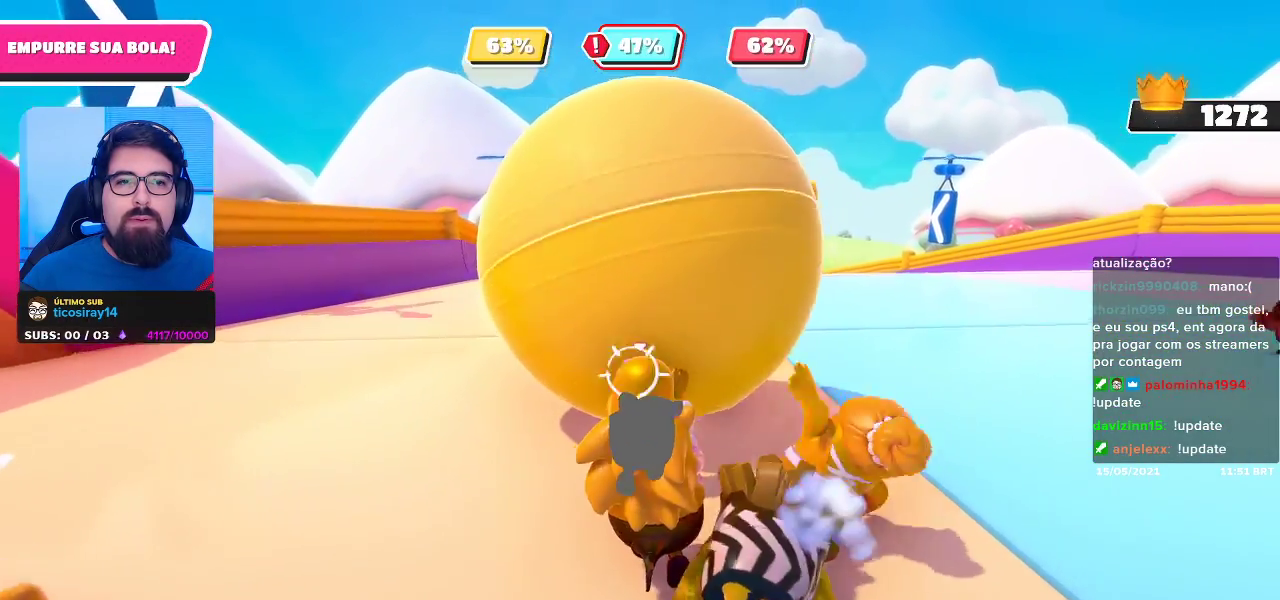
{"buttons": [], "left_stick": "up", "right_stick": "center", "events": [[100, "right_stick", "down-right"], [200, "left_stick", "up"], [200, "right_stick", "center"]]}
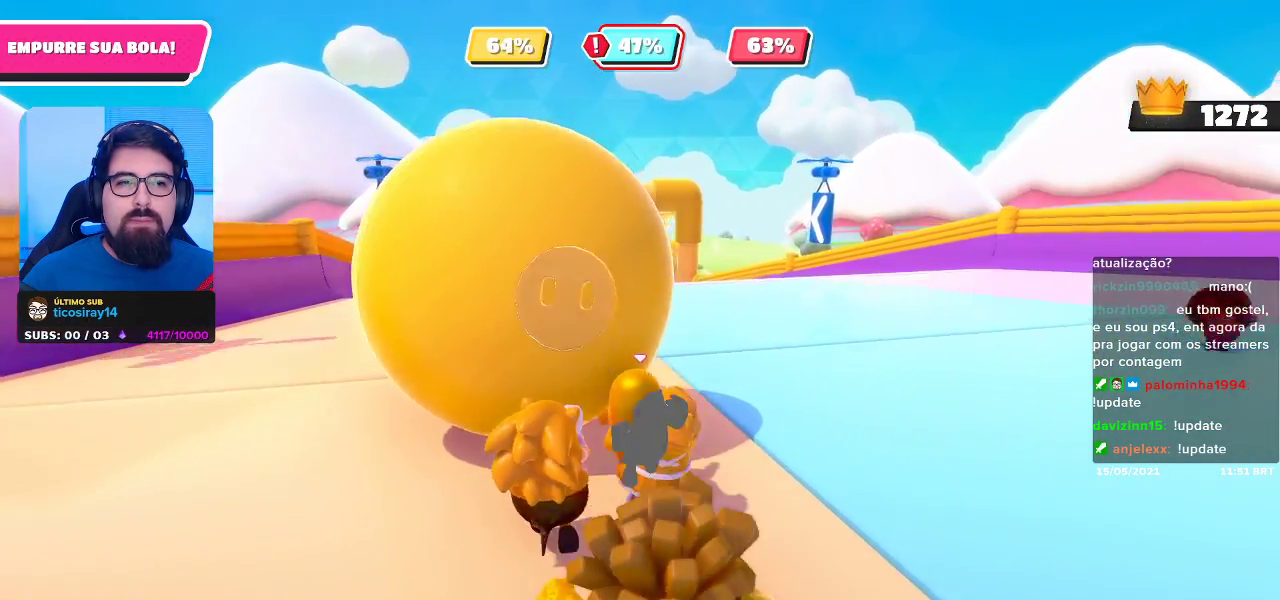
{"buttons": [], "left_stick": "up-left", "right_stick": "center", "events": [[217, "left_stick", "up-left"]]}
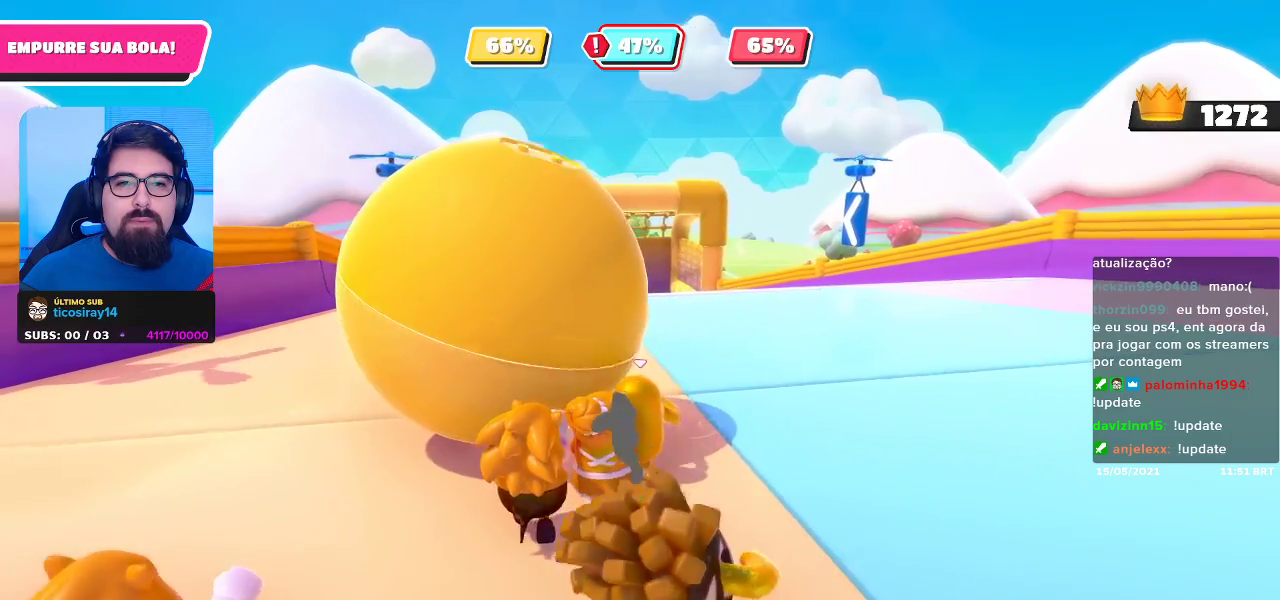
{"buttons": [], "left_stick": "up-left", "right_stick": "center", "events": []}
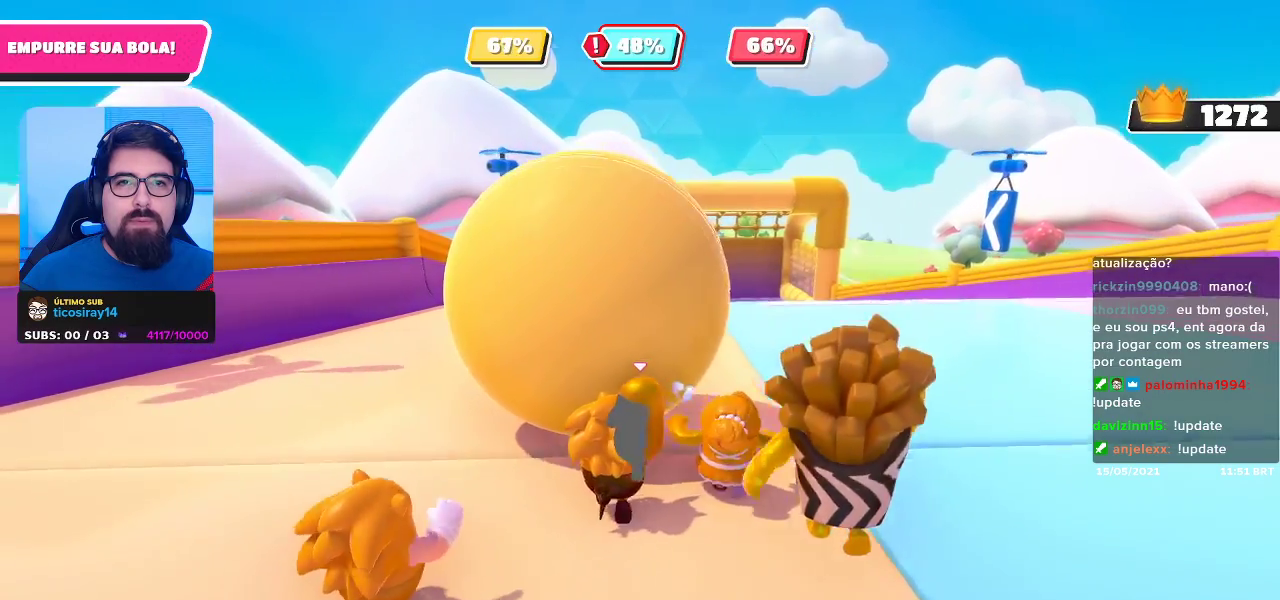
{"buttons": [], "left_stick": "up-left", "right_stick": "right", "events": [[17, "left_stick", "up"], [217, "right_stick", "right"], [483, "left_stick", "up-left"]]}
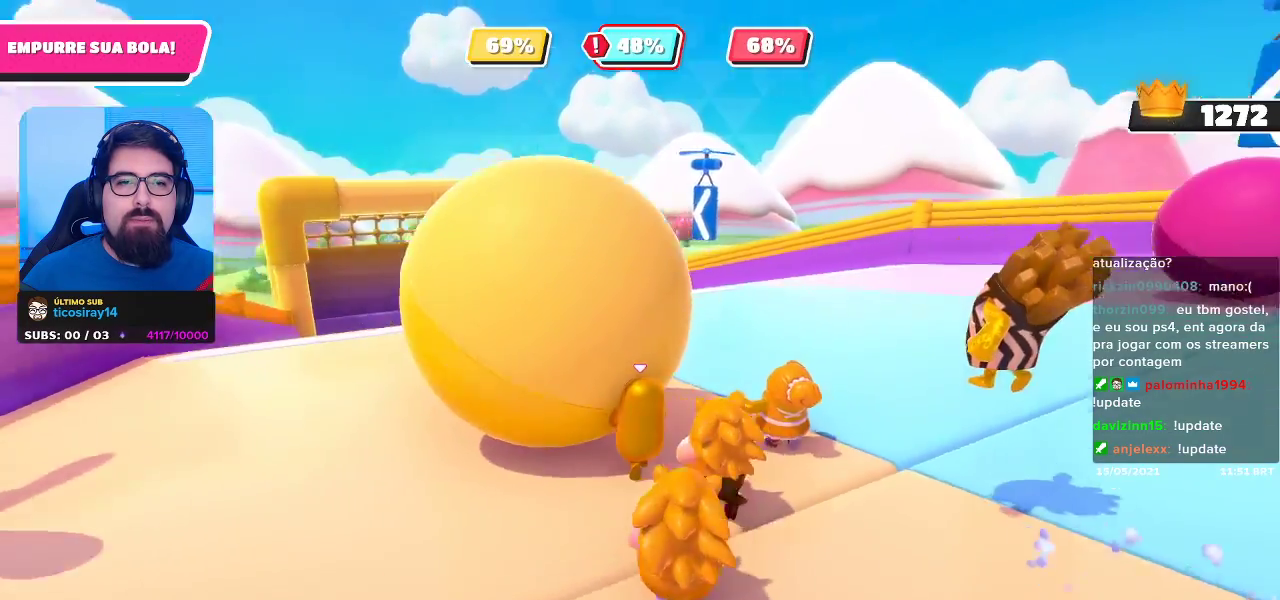
{"buttons": [], "left_stick": "up-left", "right_stick": "center", "events": [[183, "right_stick", "center"]]}
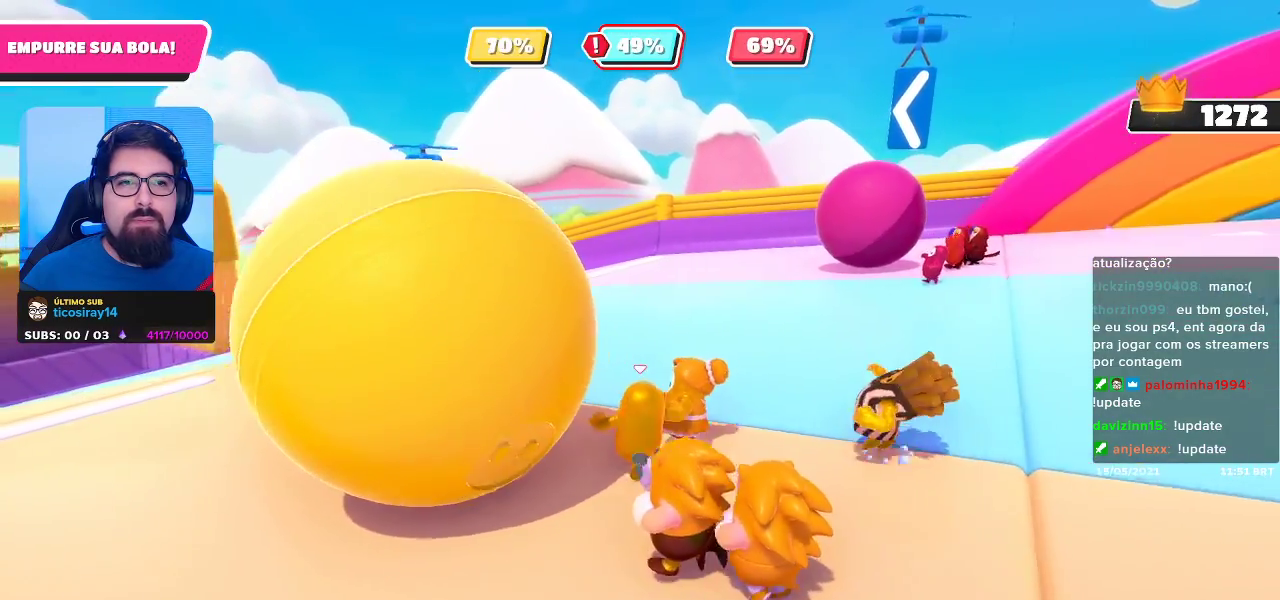
{"buttons": [], "left_stick": "up-left", "right_stick": "center", "events": []}
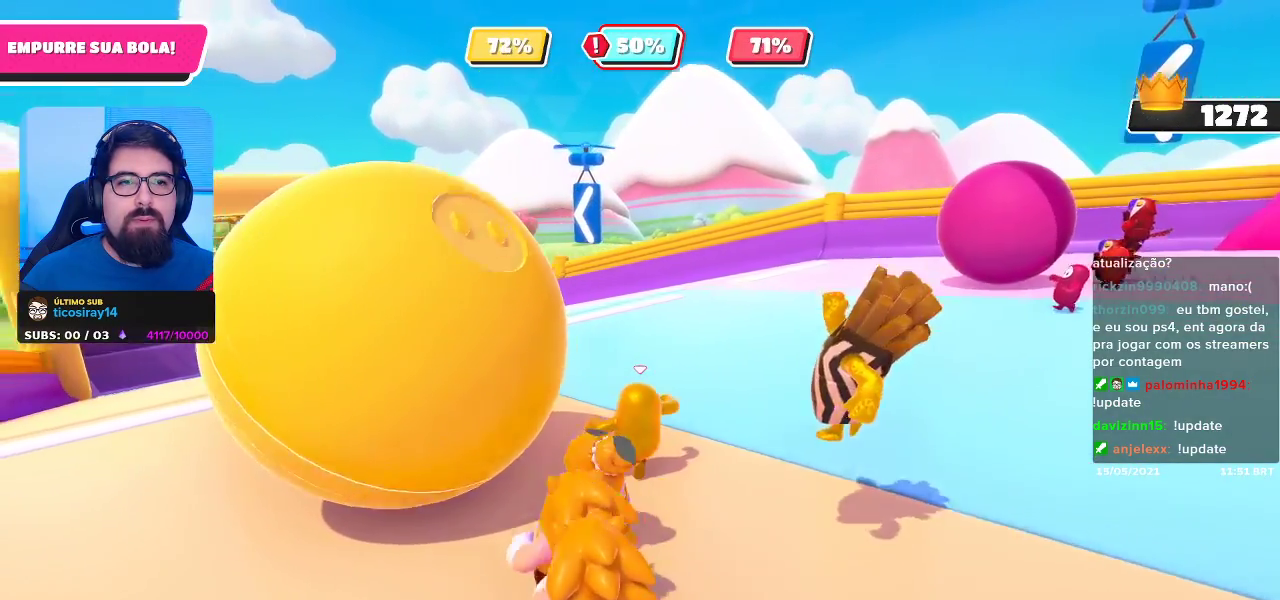
{"buttons": [], "left_stick": "up-left", "right_stick": "center", "events": []}
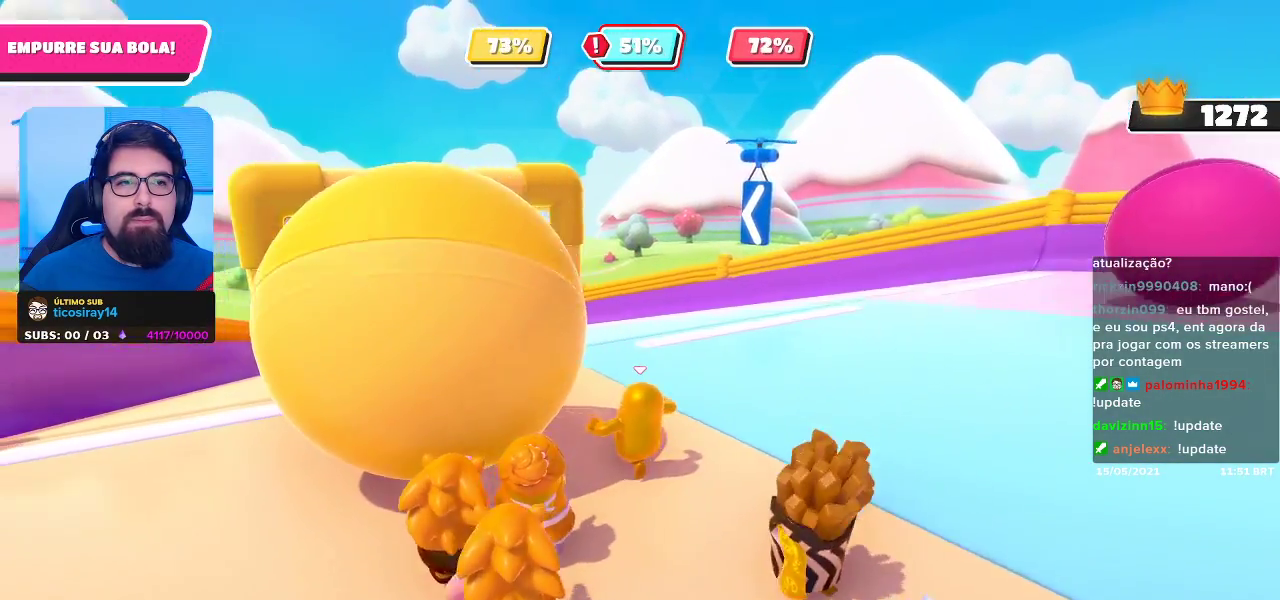
{"buttons": [], "left_stick": "up-left", "right_stick": "center", "events": []}
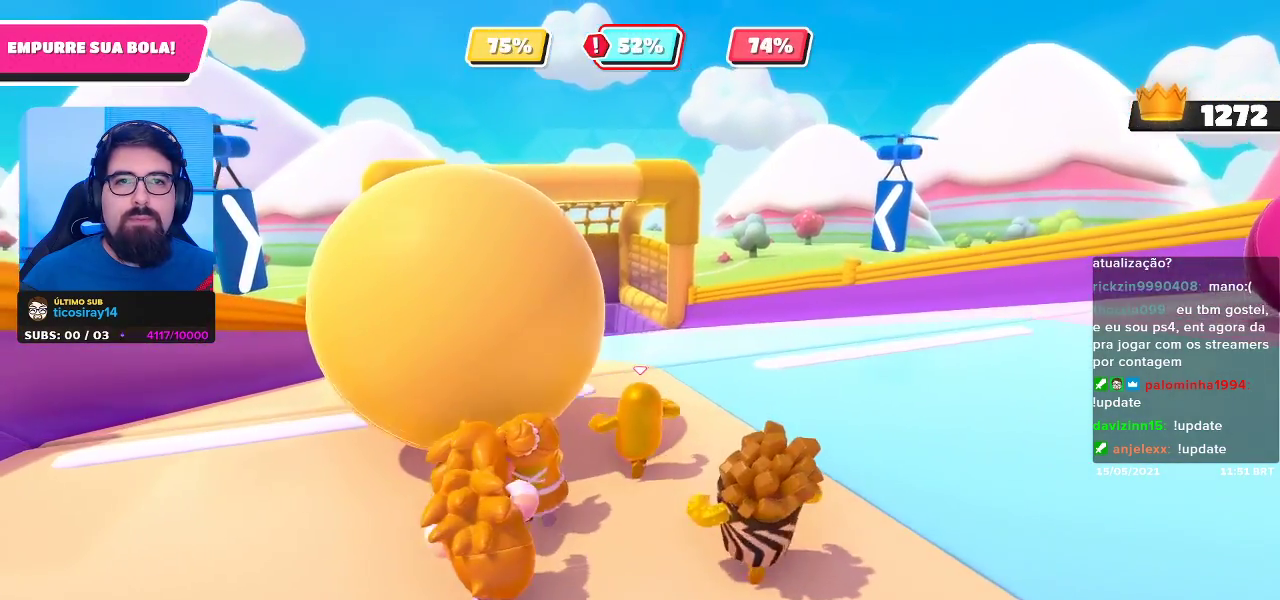
{"buttons": [], "left_stick": "up-left", "right_stick": "center", "events": []}
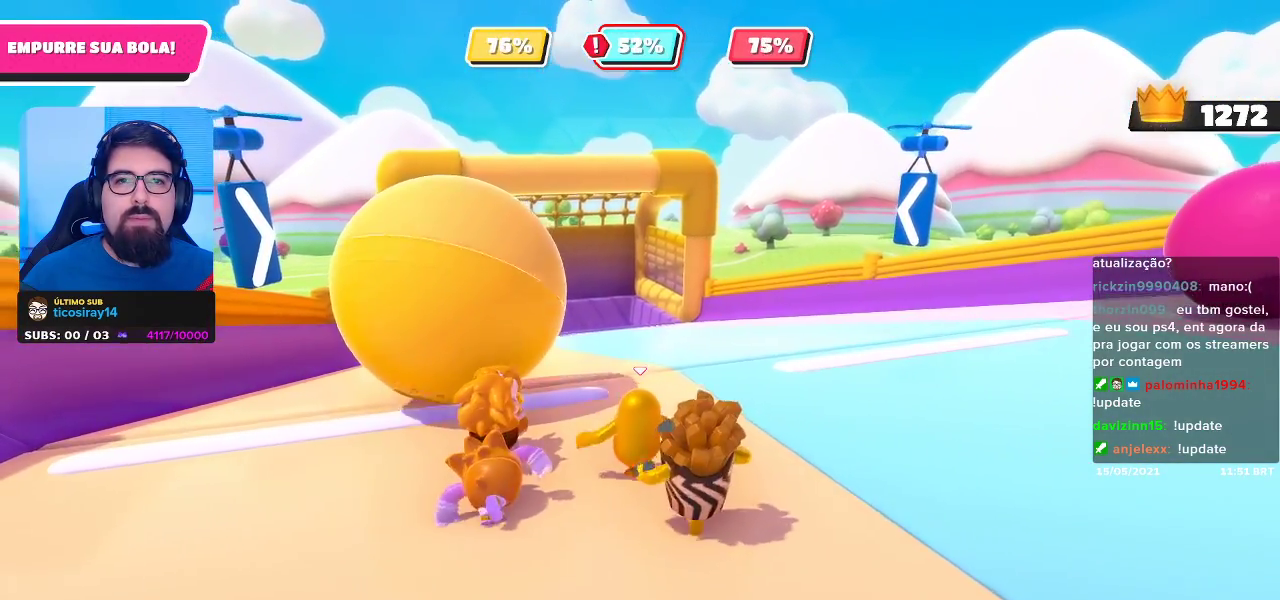
{"buttons": [], "left_stick": "up-left", "right_stick": "down", "events": [[500, "right_stick", "down"]]}
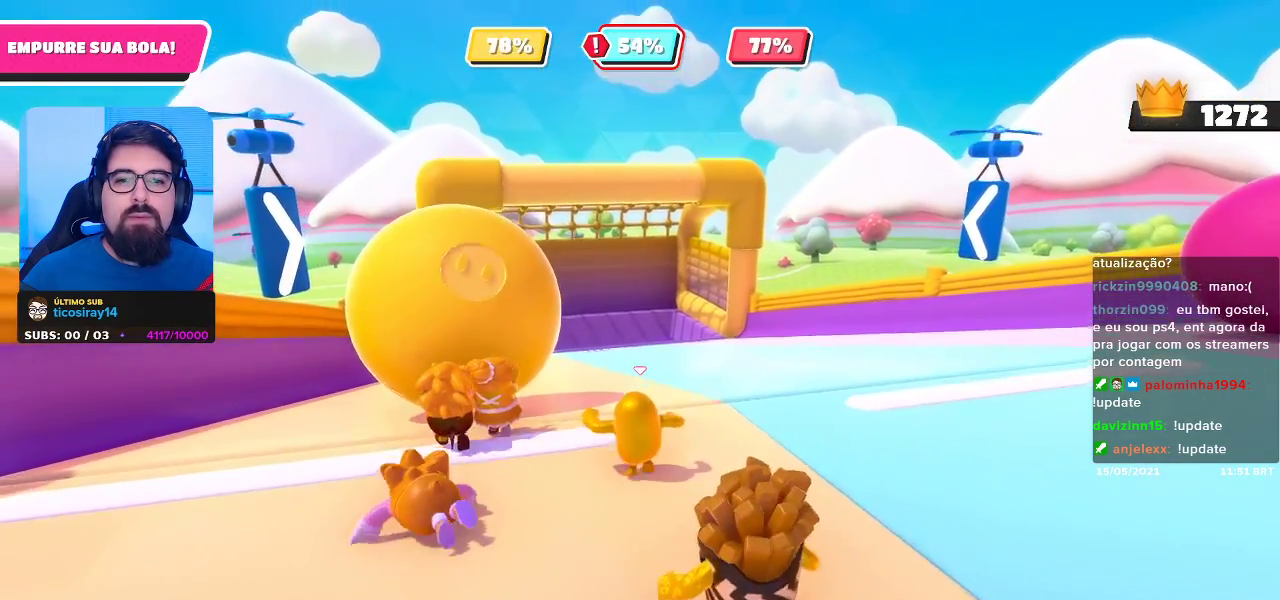
{"buttons": [], "left_stick": "up-left", "right_stick": "center", "events": [[283, "right_stick", "center"]]}
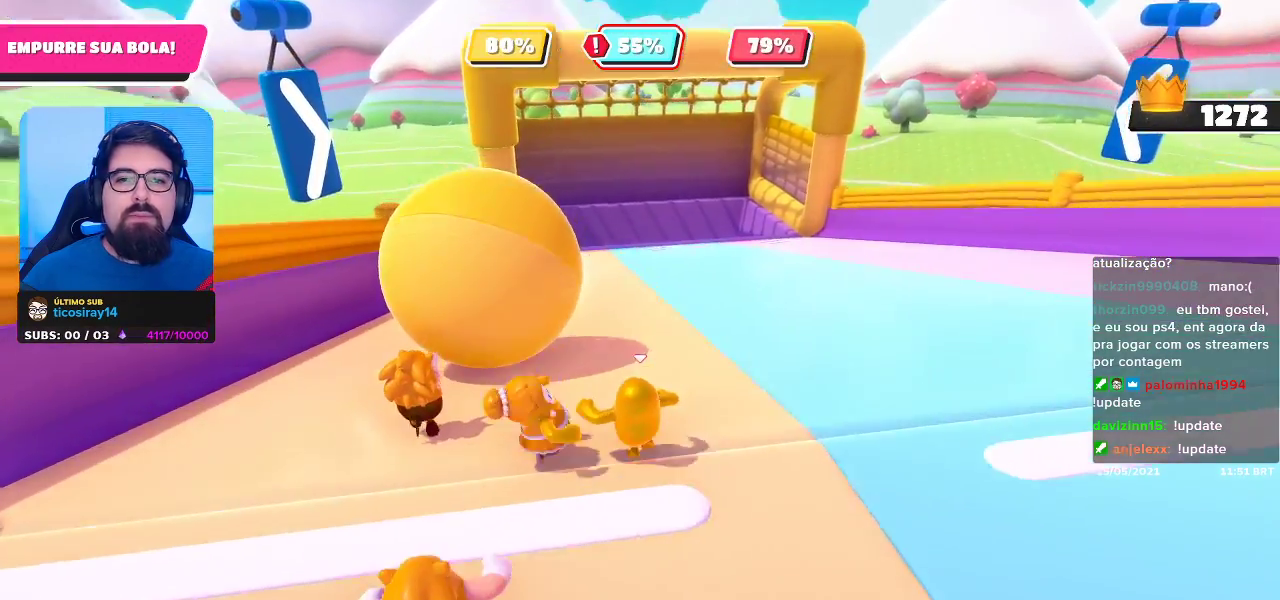
{"buttons": [], "left_stick": "up", "right_stick": "center", "events": [[100, "left_stick", "up"]]}
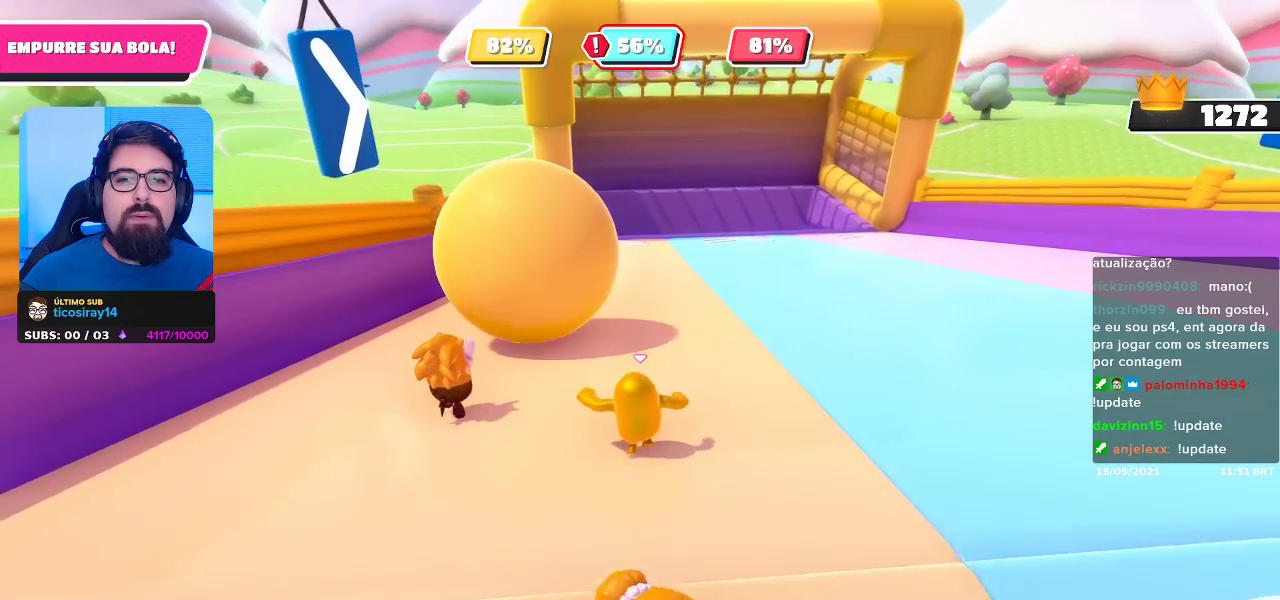
{"buttons": [], "left_stick": "down", "right_stick": "center", "events": [[250, "left_stick", "center"], [500, "left_stick", "down"]]}
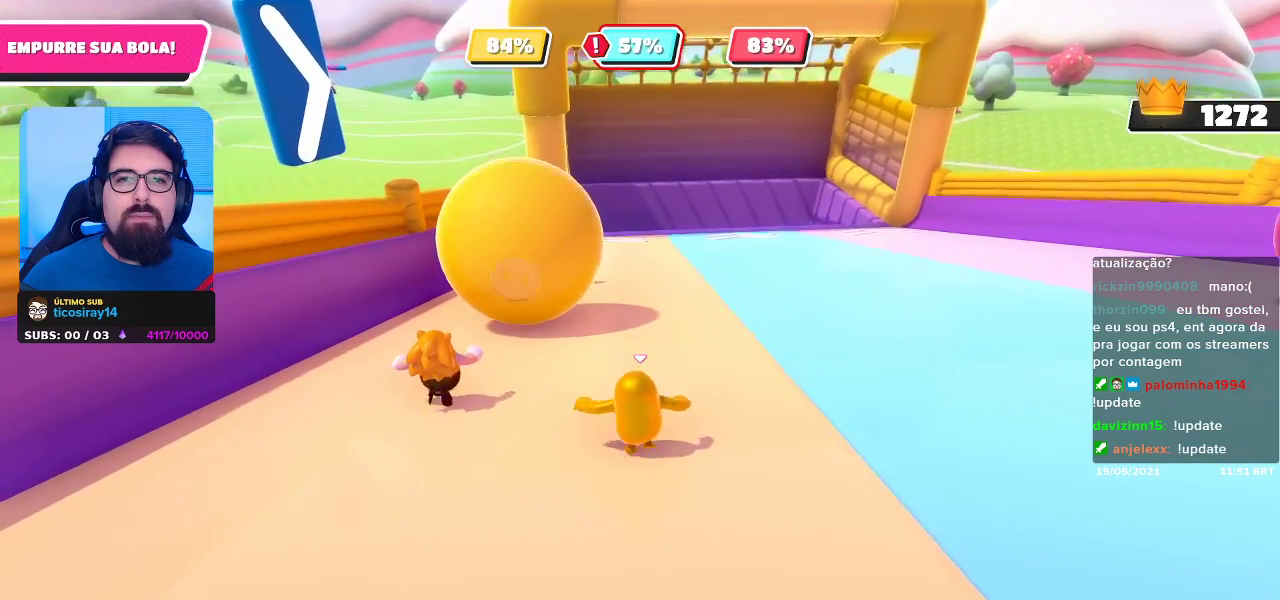
{"buttons": [], "left_stick": "right", "right_stick": "up-right", "events": [[167, "right_stick", "up-right"], [283, "left_stick", "down-right"], [467, "left_stick", "right"]]}
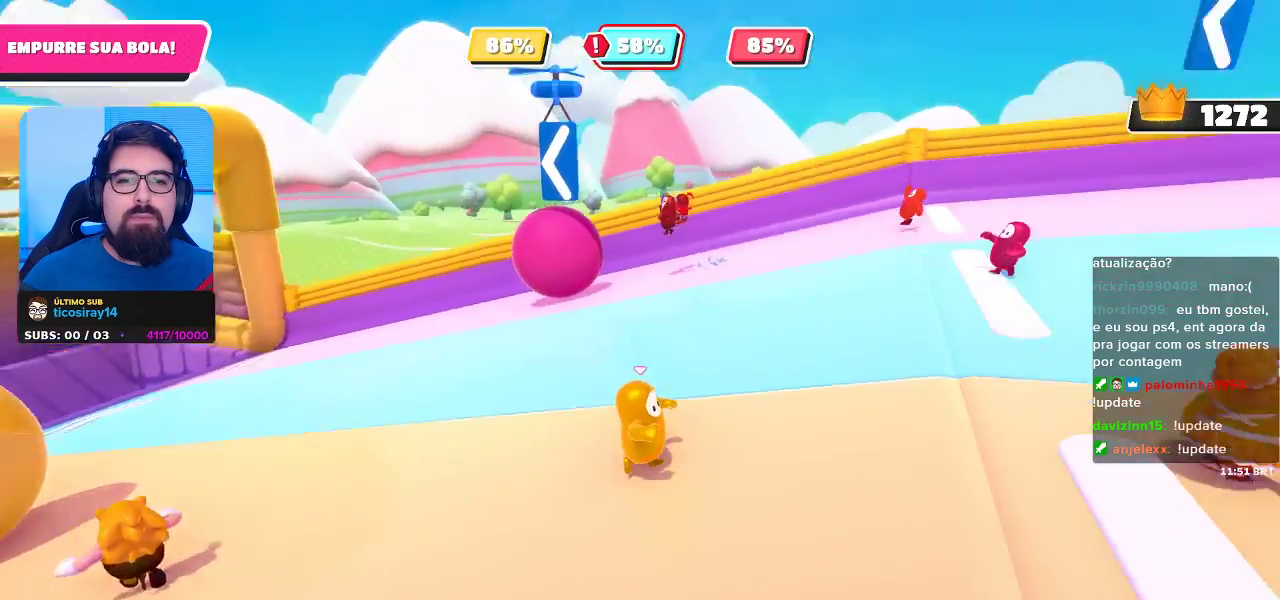
{"buttons": [], "left_stick": "up-right", "right_stick": "center", "events": [[100, "right_stick", "center"], [250, "left_stick", "up-right"]]}
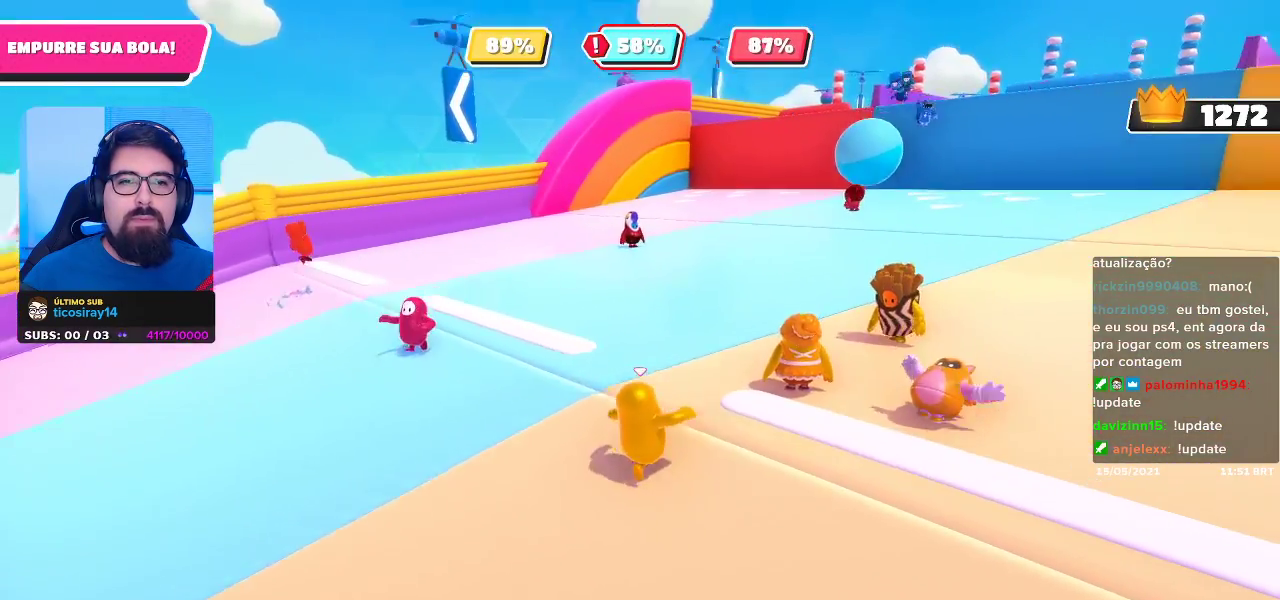
{"buttons": [], "left_stick": "center", "right_stick": "center", "events": [[100, "left_stick", "center"]]}
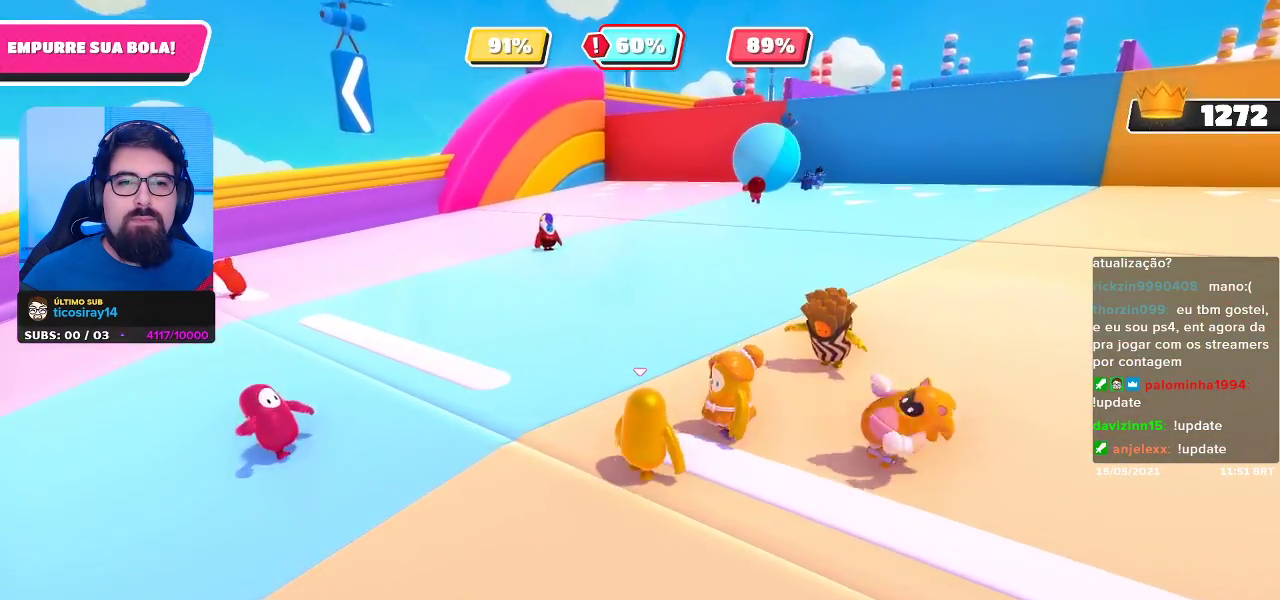
{"buttons": [], "left_stick": "center", "right_stick": "center", "events": [[67, "DPAD_UP", "down"], [167, "DPAD_UP", "up"], [283, "DPAD_UP", "down"], [417, "DPAD_UP", "up"]]}
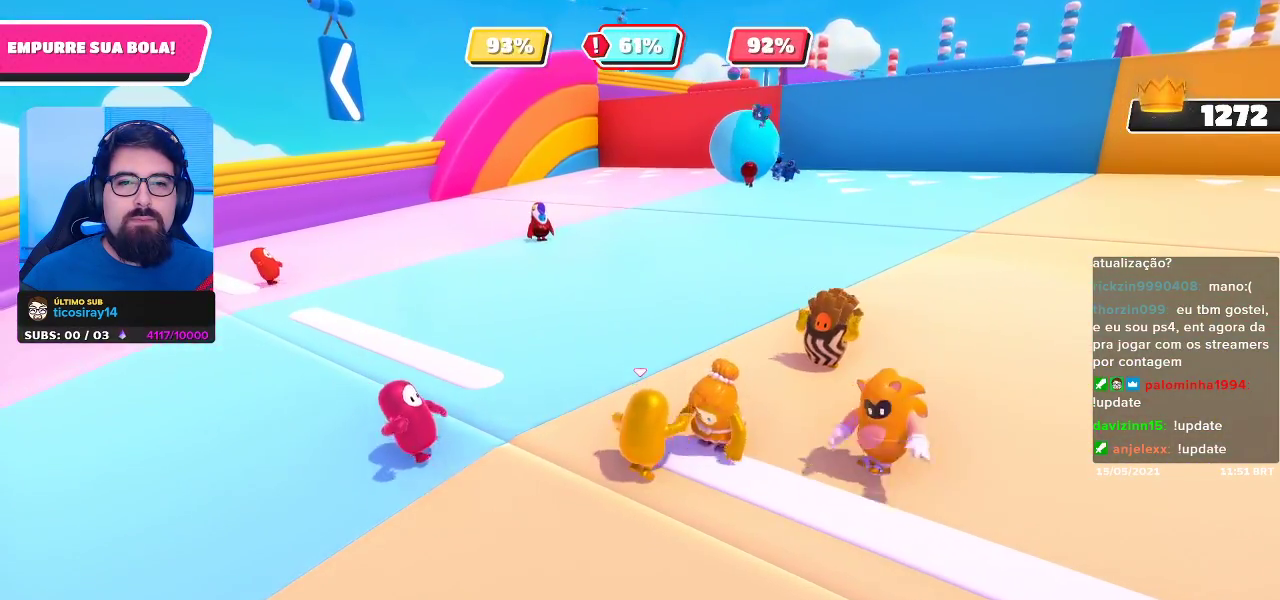
{"buttons": [], "left_stick": "center", "right_stick": "center", "events": []}
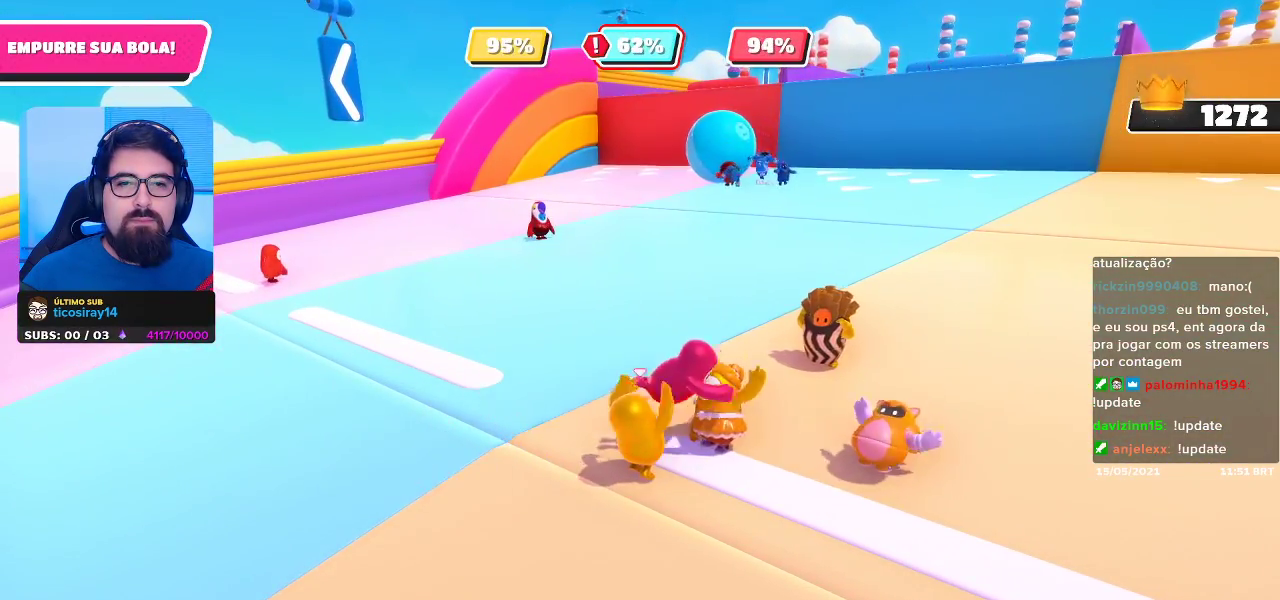
{"buttons": [], "left_stick": "center", "right_stick": "center", "events": []}
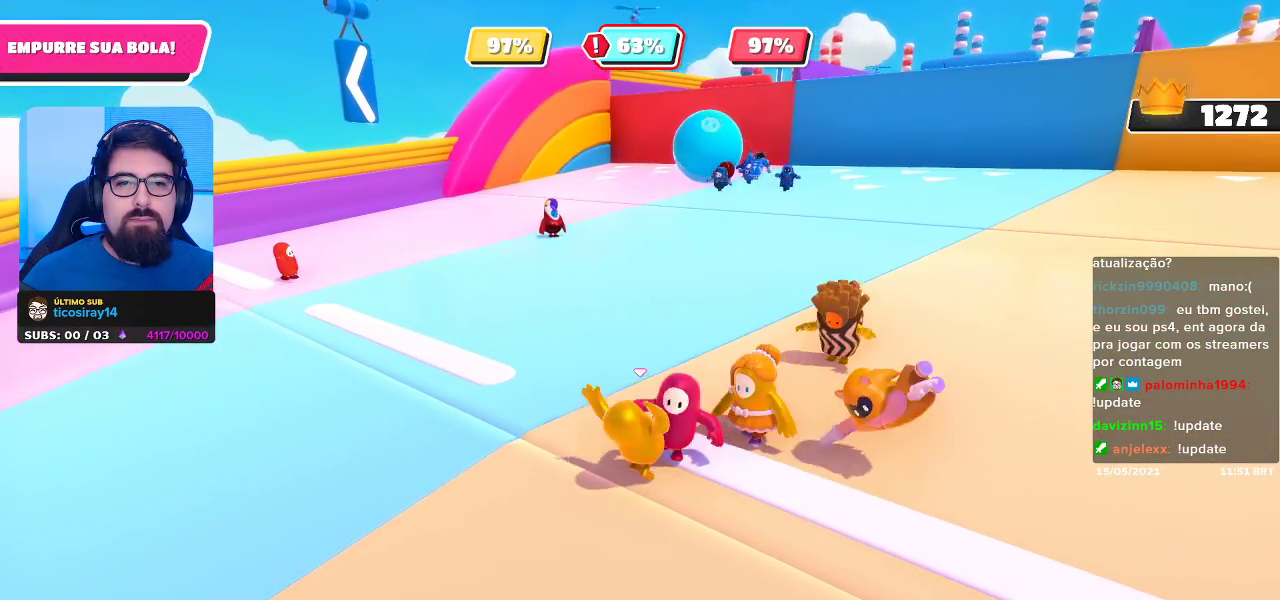
{"buttons": [], "left_stick": "center", "right_stick": "center", "events": []}
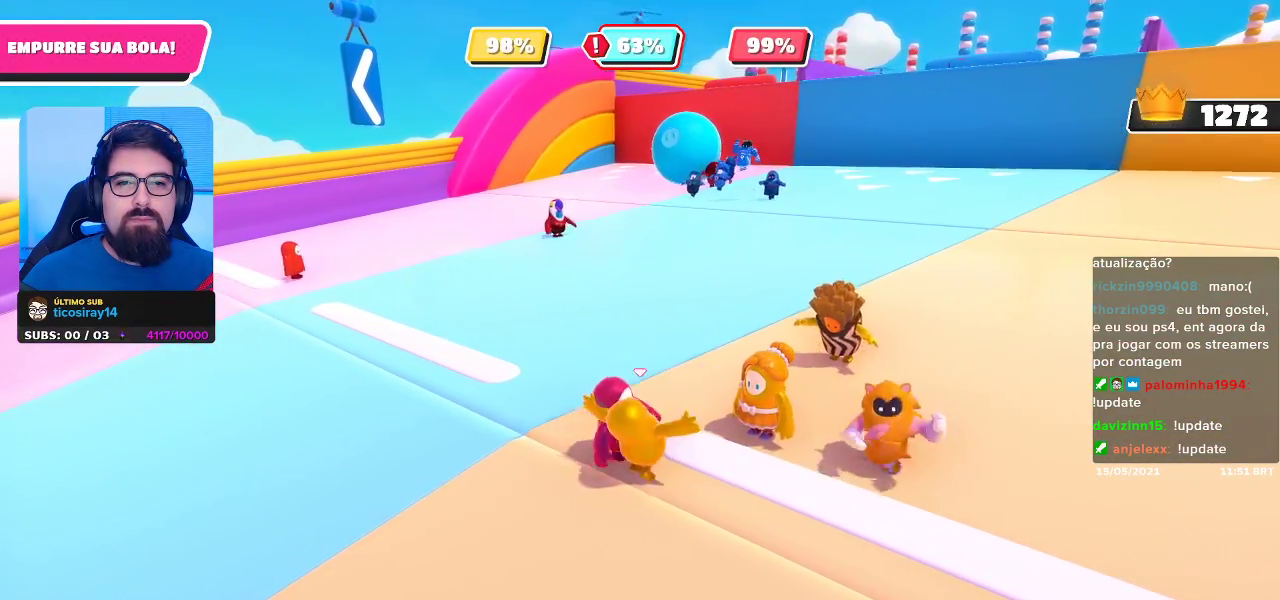
{"buttons": [], "left_stick": "center", "right_stick": "center", "events": [[67, "left_stick", "down"], [200, "left_stick", "center"]]}